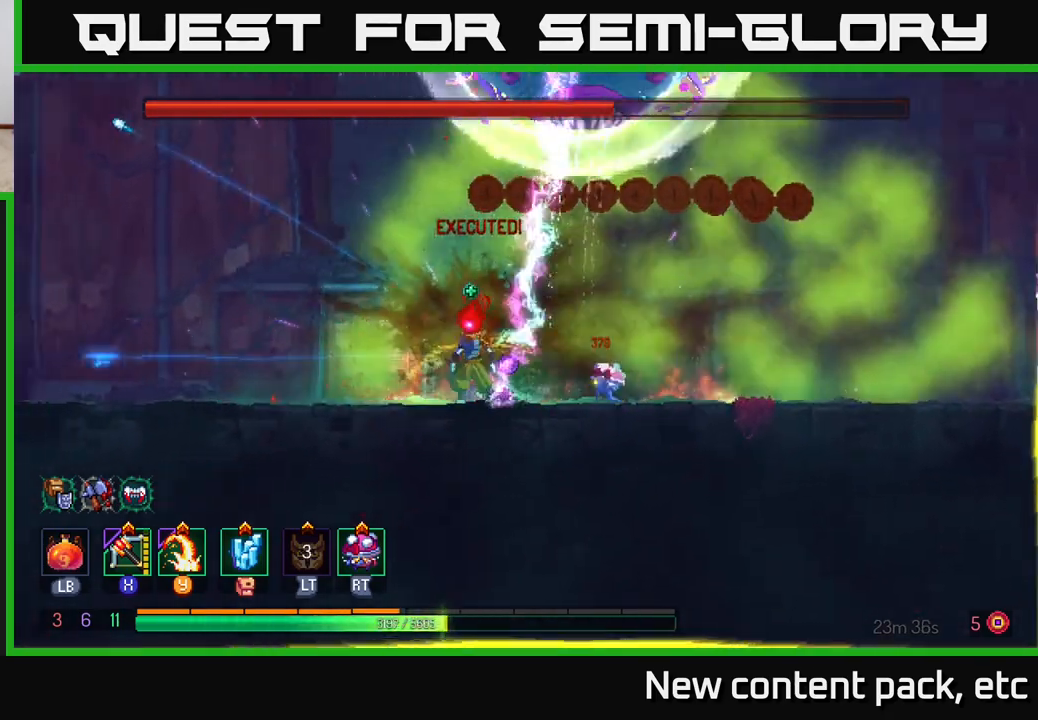
Gameplay with a controller (Xbox layout); each line is a JSON object with the inputs held at the frame after it. "events" lists button and stick changes between this image and that frame as [ms after this image, input, new state], when the widget could be followed in between.
{"buttons": [], "left_stick": "right", "right_stick": "center", "events": [[167, "left_stick", "right"]]}
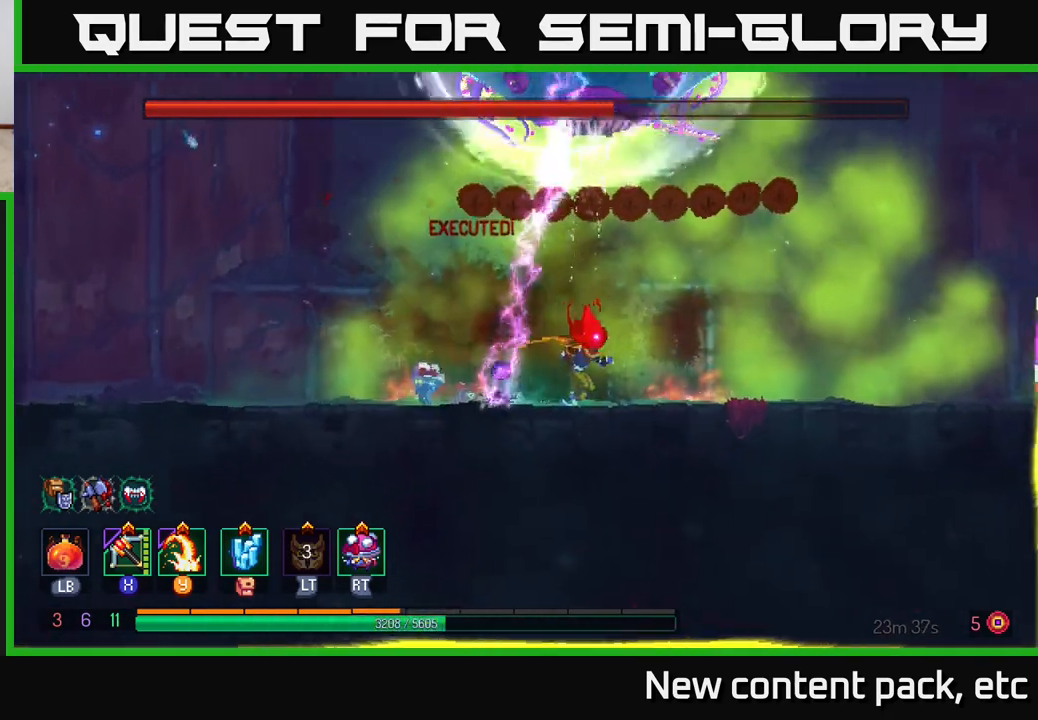
{"buttons": [], "left_stick": "center", "right_stick": "center", "events": [[133, "left_stick", "center"]]}
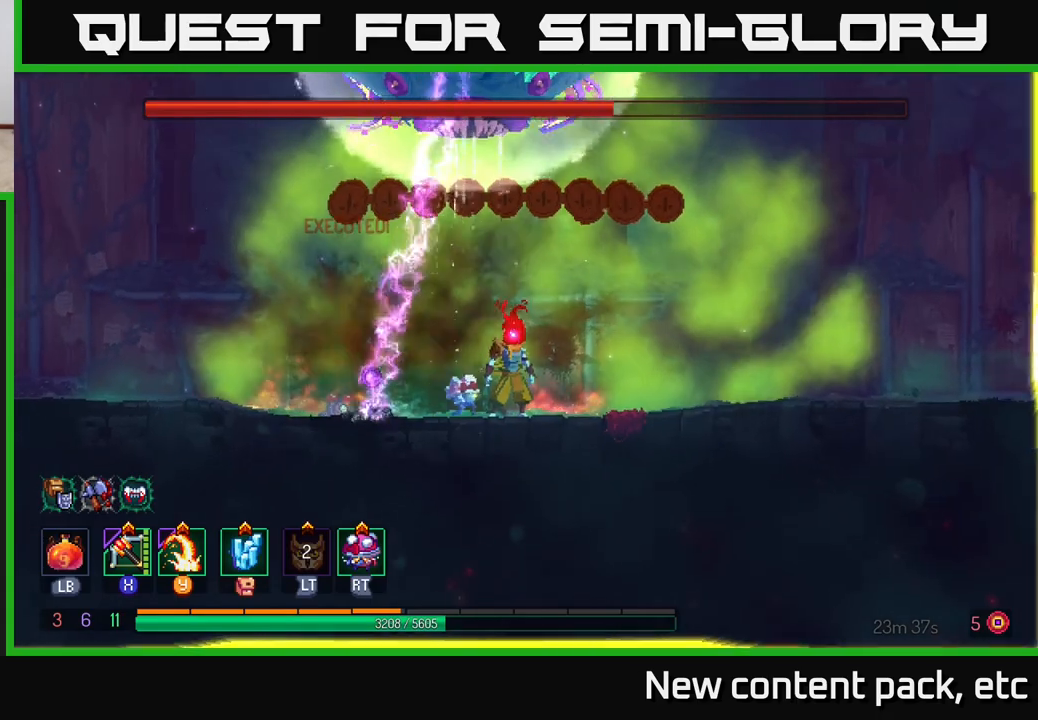
{"buttons": [], "left_stick": "center", "right_stick": "center", "events": []}
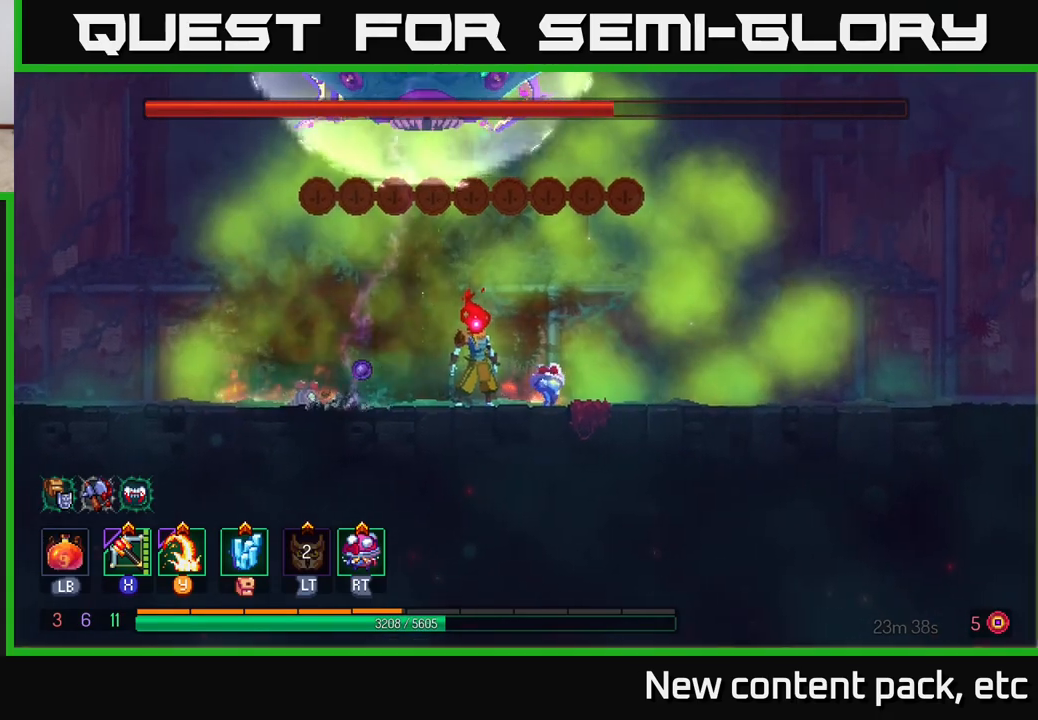
{"buttons": [], "left_stick": "right", "right_stick": "center", "events": [[67, "A", "down"], [183, "A", "up"], [200, "left_stick", "right"], [267, "A", "down"], [383, "A", "up"]]}
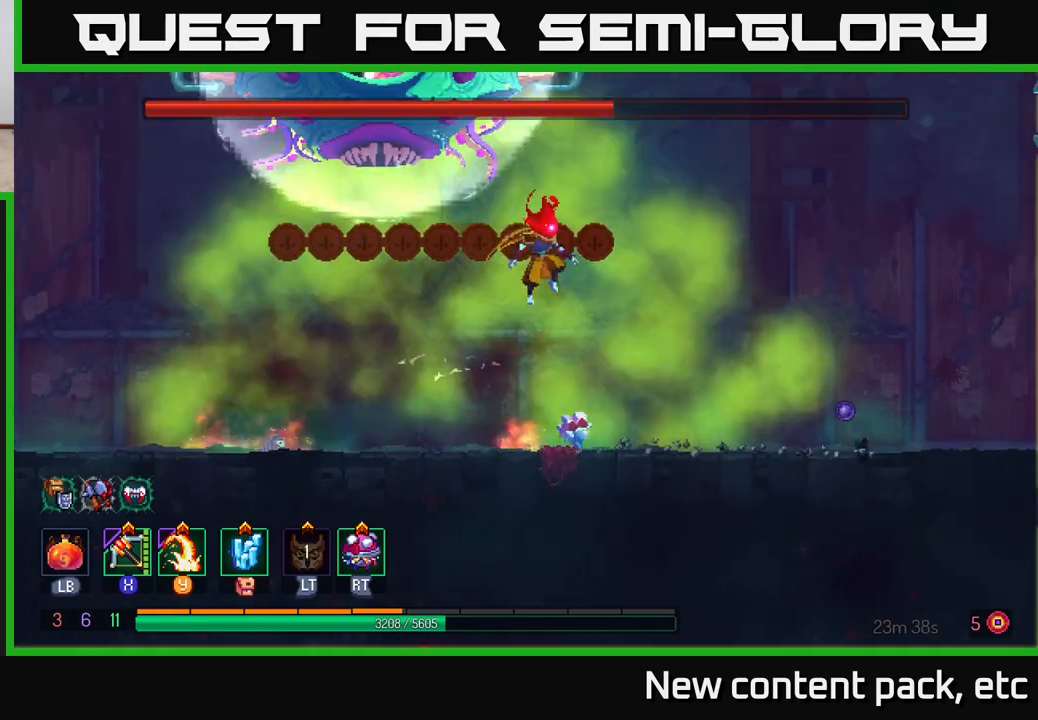
{"buttons": ["B"], "left_stick": "right", "right_stick": "center", "events": [[183, "left_stick", "center"], [450, "left_stick", "right"], [500, "B", "down"]]}
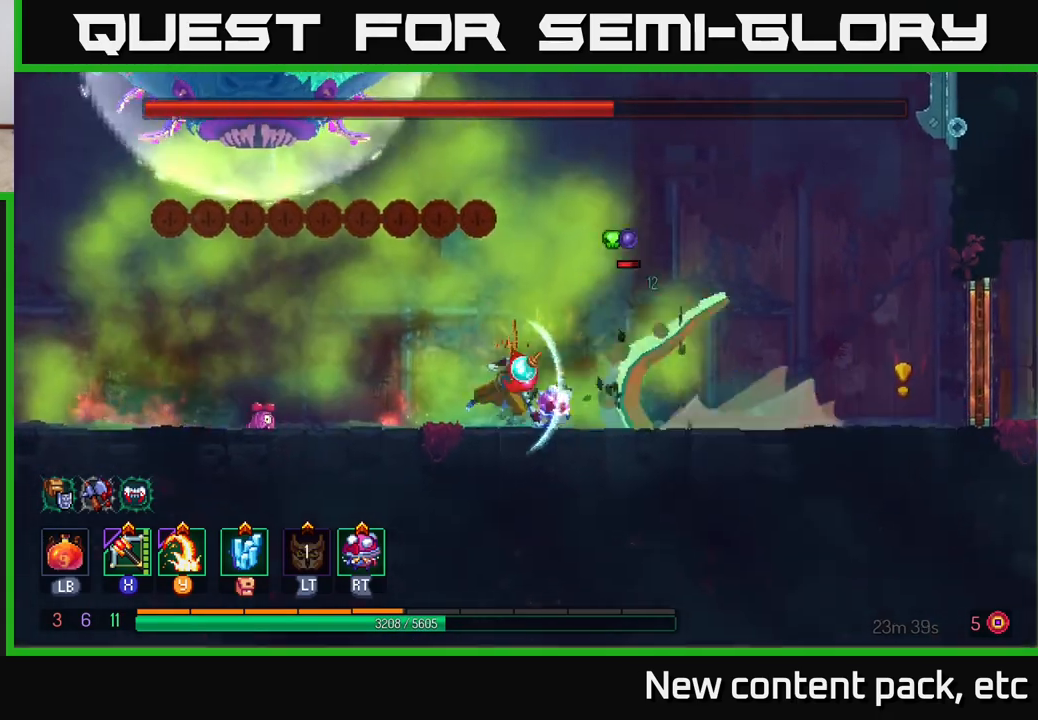
{"buttons": [], "left_stick": "left", "right_stick": "center", "events": [[100, "B", "up"], [183, "left_stick", "left"], [250, "X", "down"], [333, "X", "up"]]}
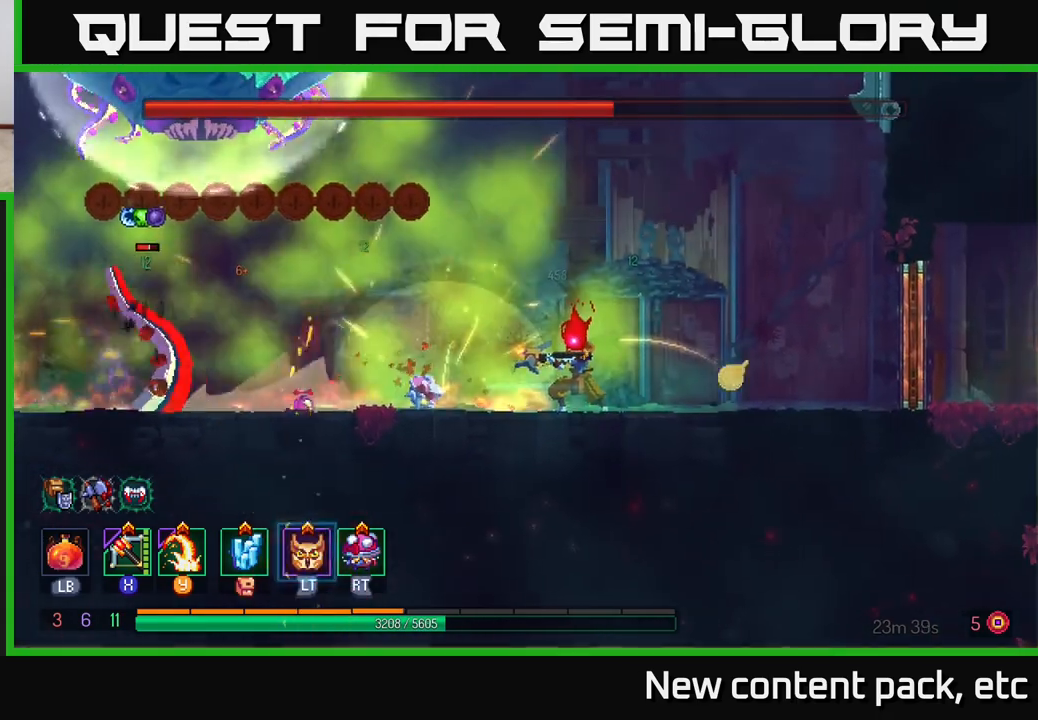
{"buttons": [], "left_stick": "left", "right_stick": "center", "events": []}
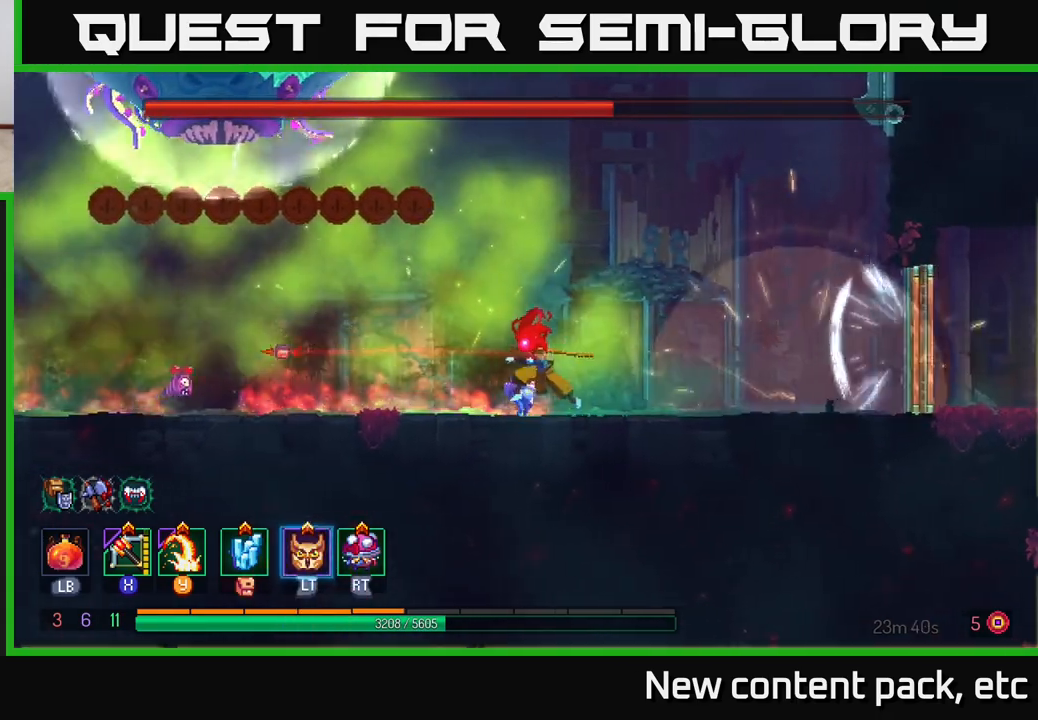
{"buttons": [], "left_stick": "center", "right_stick": "center", "events": [[500, "left_stick", "center"]]}
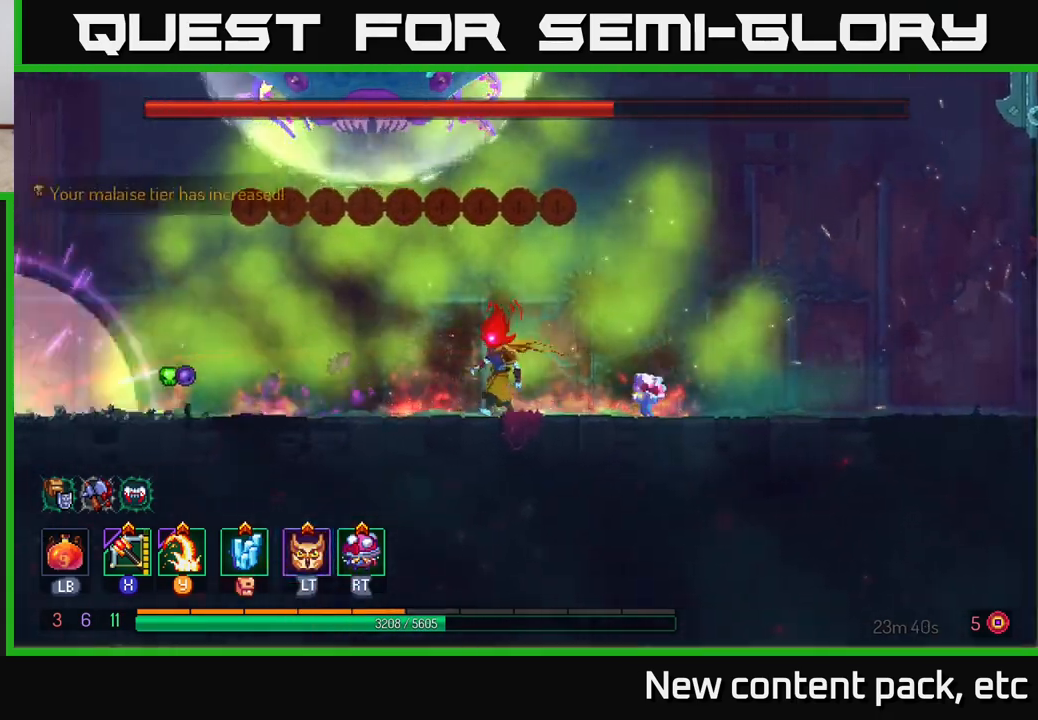
{"buttons": [], "left_stick": "left", "right_stick": "center", "events": [[267, "left_stick", "left"]]}
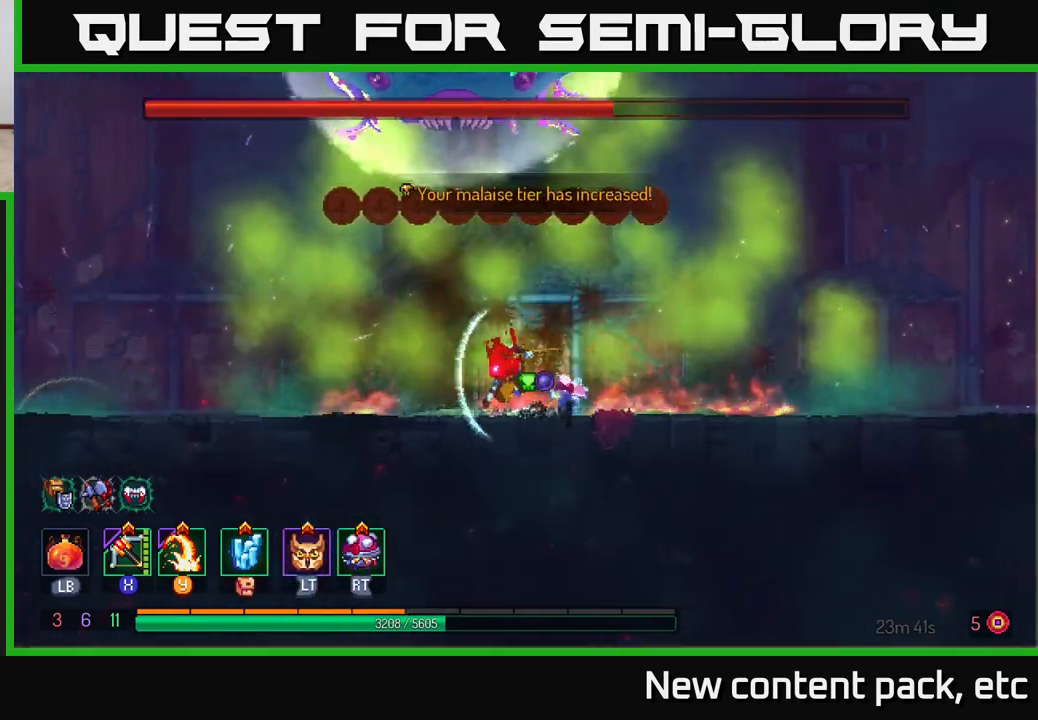
{"buttons": [], "left_stick": "right", "right_stick": "center", "events": [[17, "B", "down"], [183, "B", "up"], [283, "left_stick", "right"], [317, "Y", "down"], [400, "Y", "up"]]}
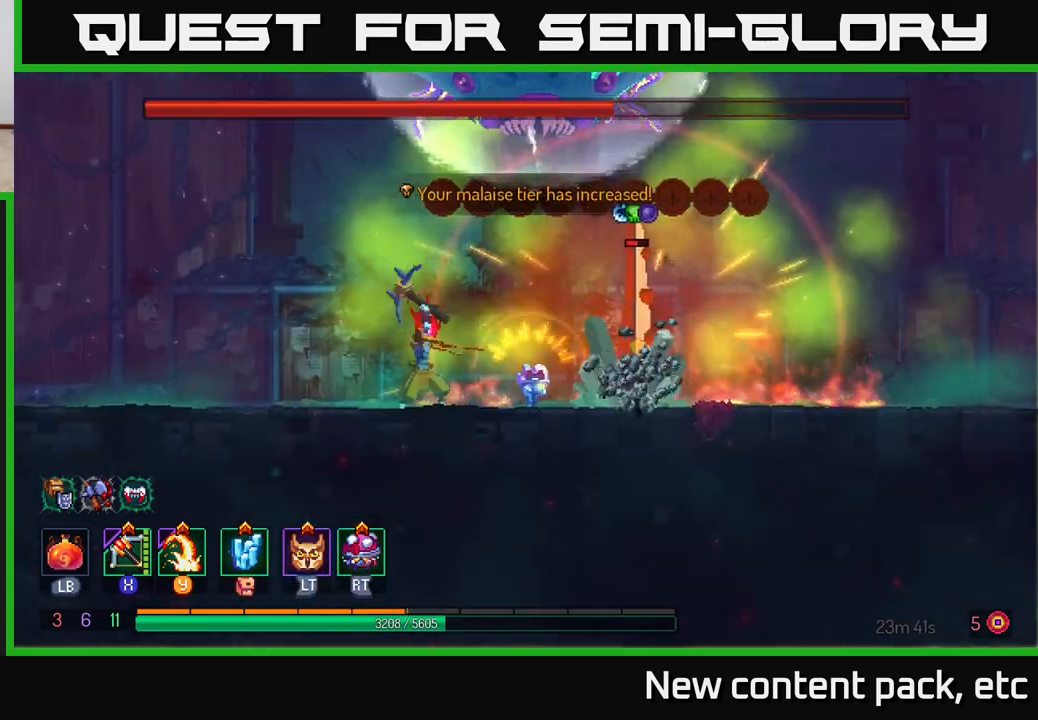
{"buttons": ["X"], "left_stick": "right", "right_stick": "center", "events": [[467, "X", "down"]]}
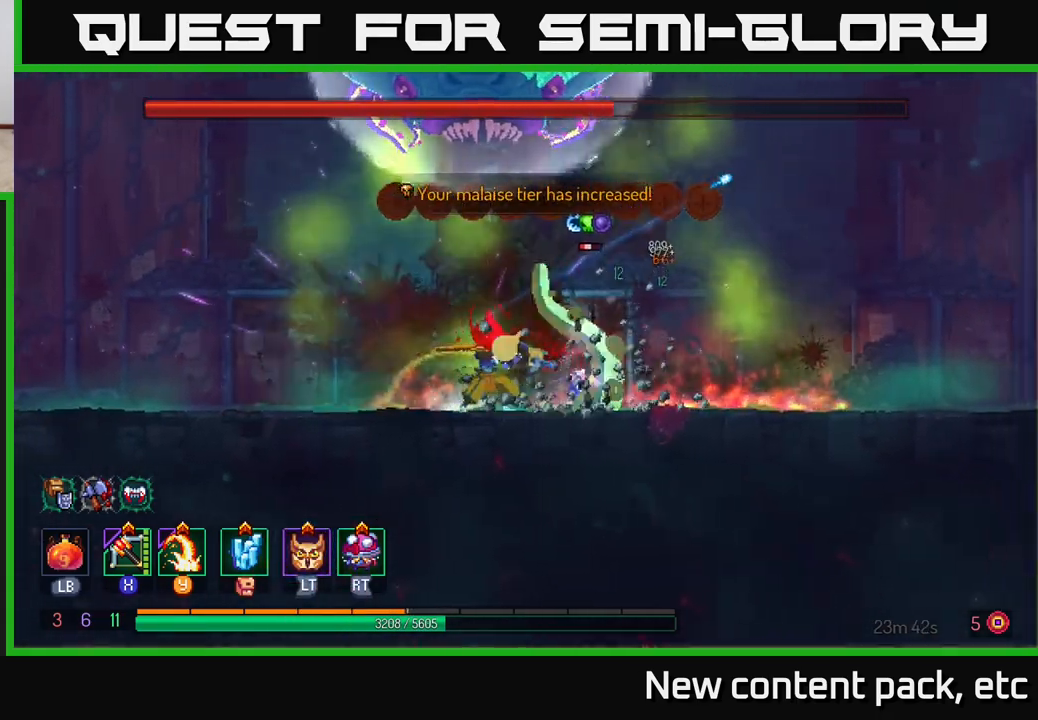
{"buttons": [], "left_stick": "right", "right_stick": "center", "events": [[50, "X", "up"], [133, "left_stick", "center"], [467, "left_stick", "right"]]}
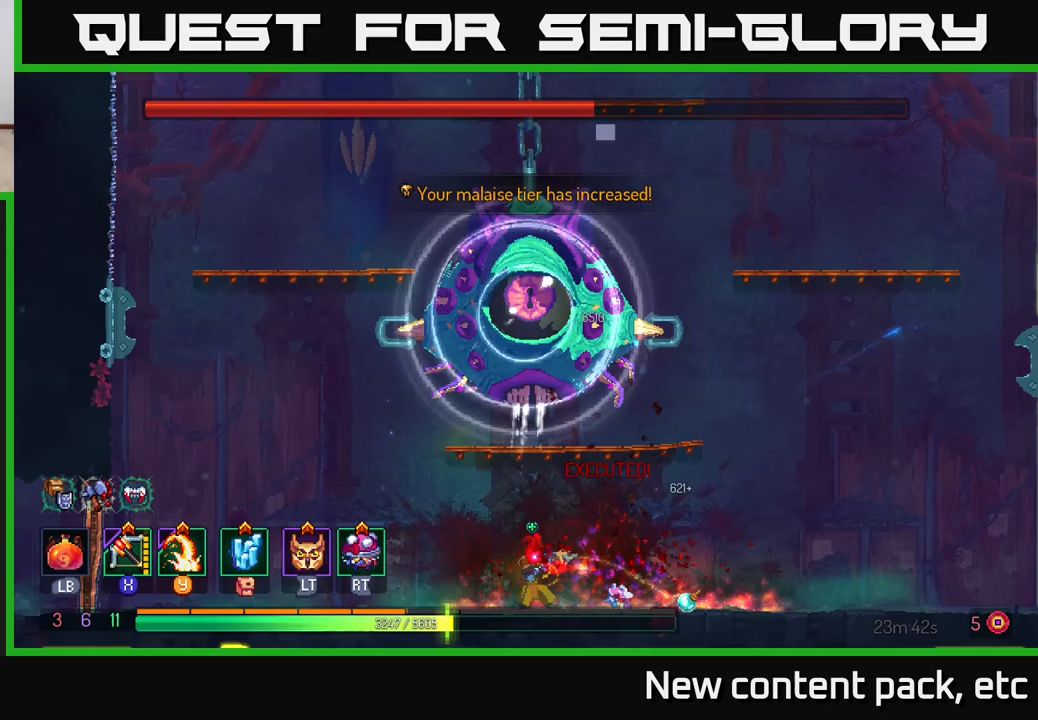
{"buttons": ["A"], "left_stick": "right", "right_stick": "center", "events": [[150, "left_stick", "center"], [300, "A", "down"], [400, "A", "up"], [400, "left_stick", "right"], [467, "A", "down"]]}
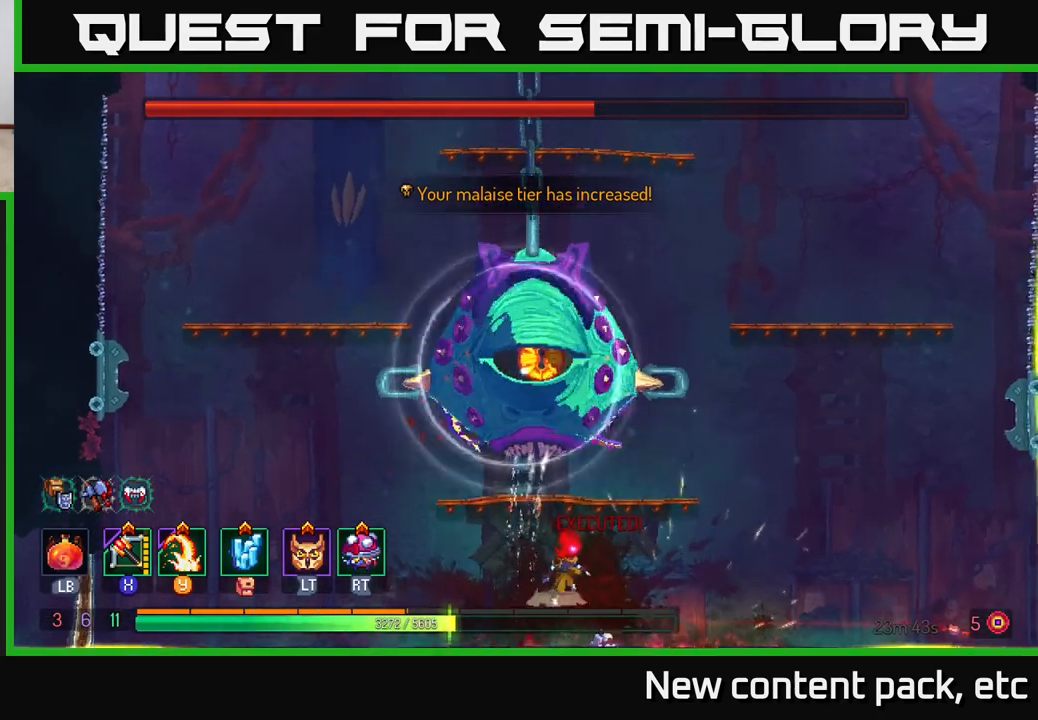
{"buttons": [], "left_stick": "center", "right_stick": "center", "events": [[83, "A", "up"], [83, "left_stick", "left"], [133, "Y", "down"], [267, "Y", "up"], [383, "left_stick", "center"]]}
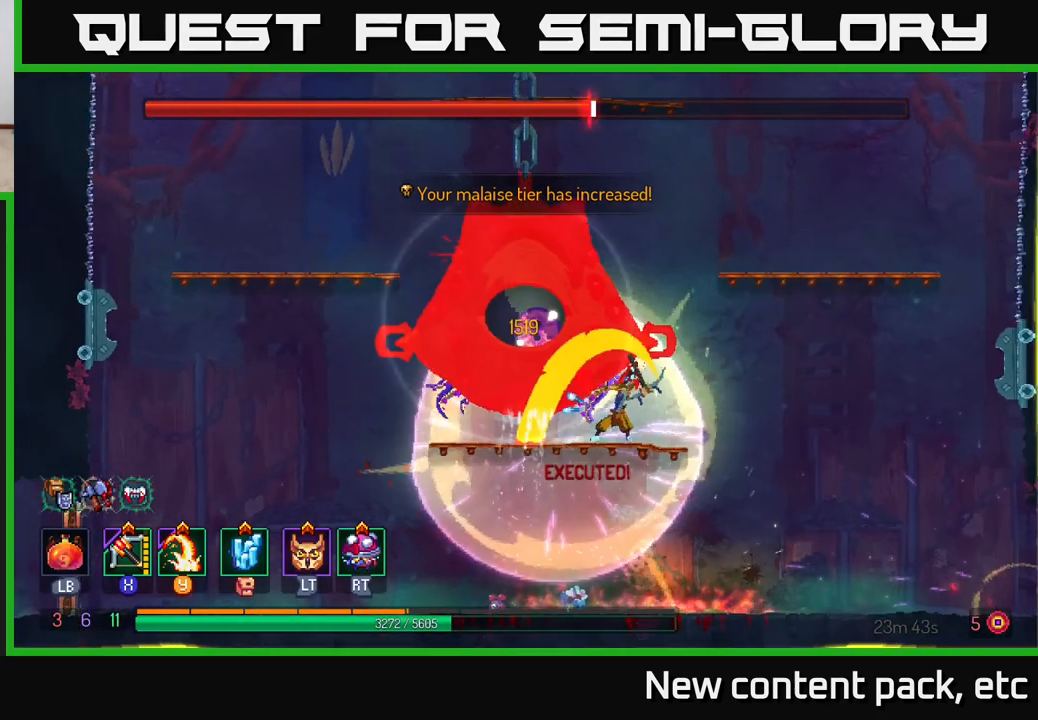
{"buttons": [], "left_stick": "left", "right_stick": "center", "events": [[183, "left_stick", "left"], [283, "X", "down"], [417, "X", "up"]]}
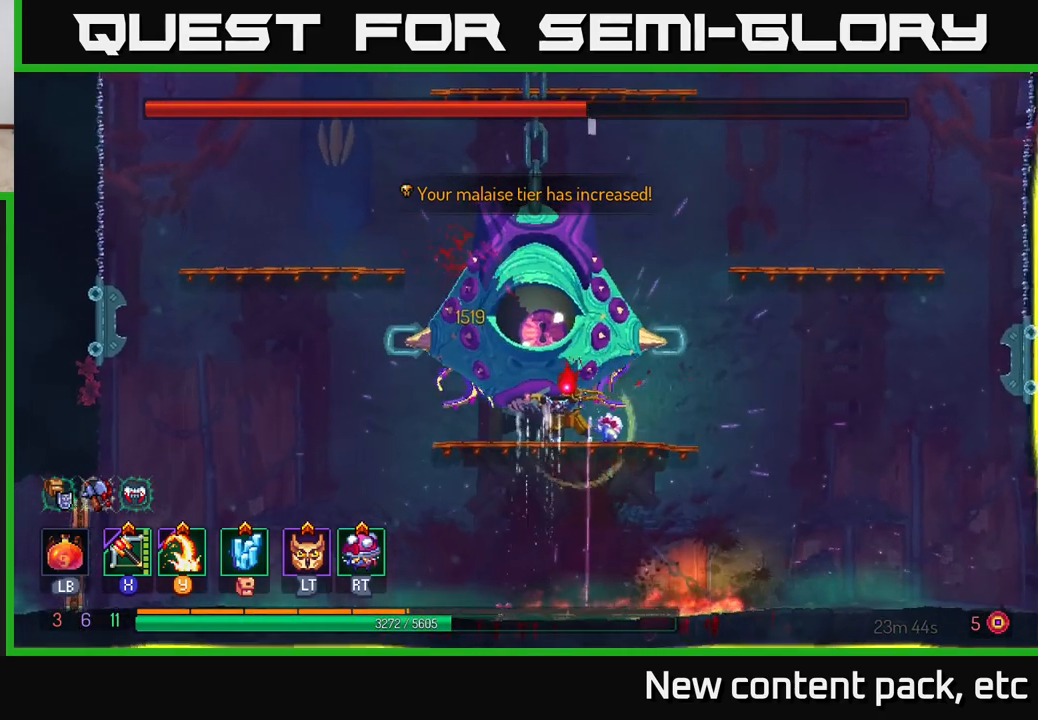
{"buttons": ["Y"], "left_stick": "left", "right_stick": "center", "events": [[67, "left_stick", "center"], [433, "left_stick", "left"], [467, "Y", "down"]]}
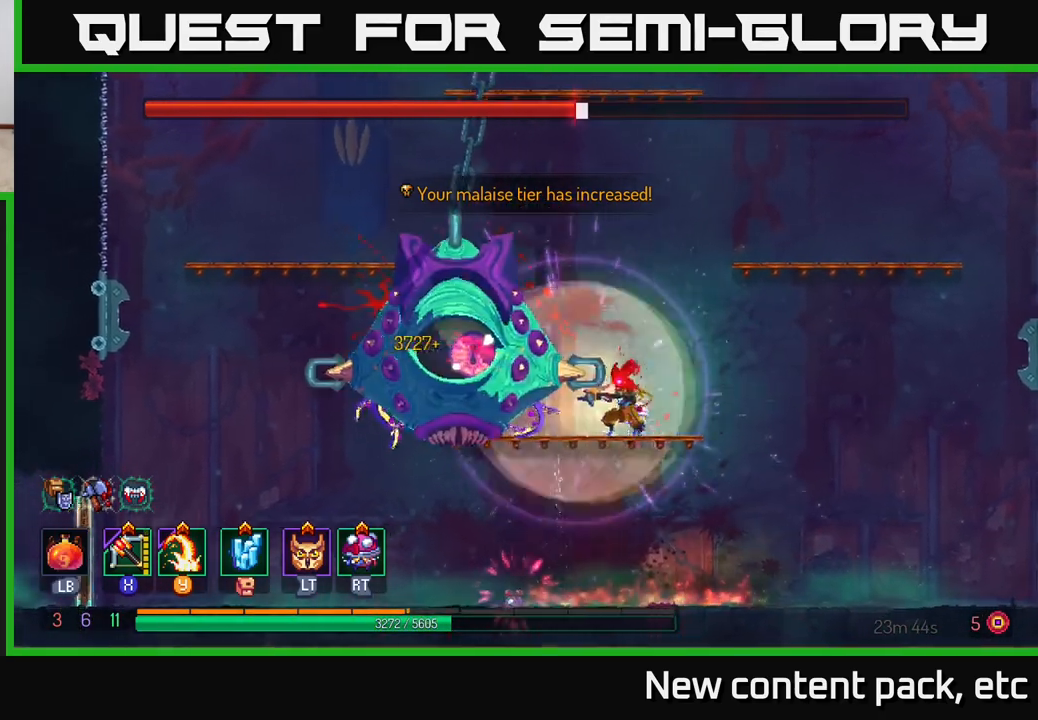
{"buttons": [], "left_stick": "right", "right_stick": "center", "events": [[67, "Y", "up"], [433, "left_stick", "center"], [483, "left_stick", "right"]]}
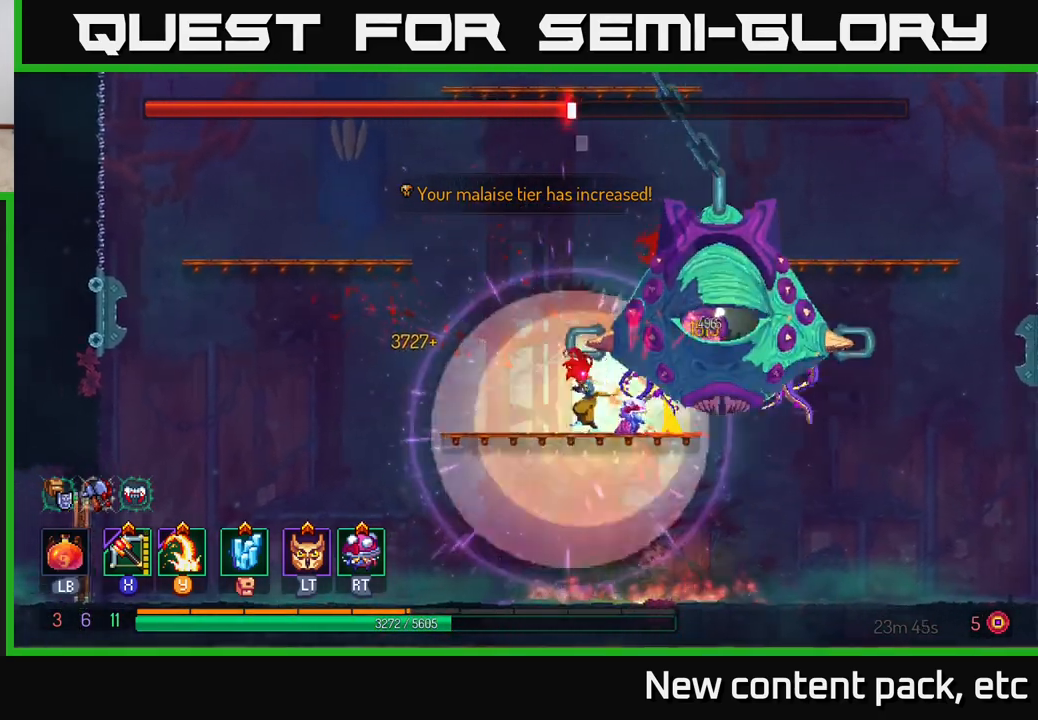
{"buttons": [], "left_stick": "center", "right_stick": "center", "events": [[167, "Y", "down"], [267, "Y", "up"], [467, "left_stick", "center"]]}
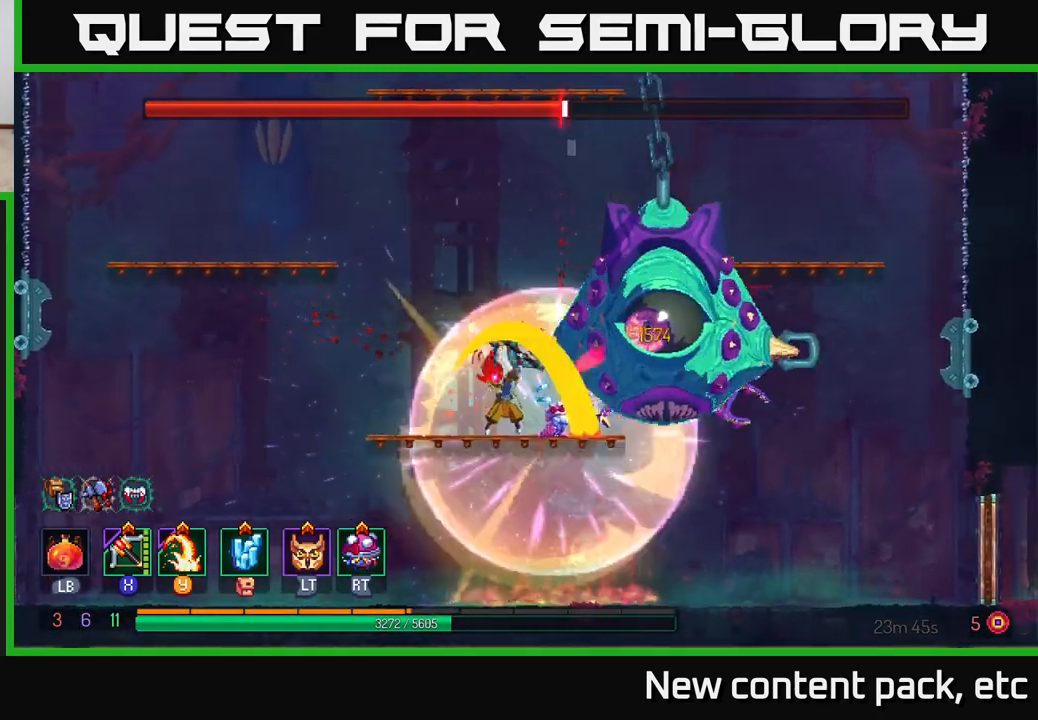
{"buttons": [], "left_stick": "center", "right_stick": "center", "events": [[100, "left_stick", "right"], [250, "Y", "down"], [367, "Y", "up"], [400, "left_stick", "center"]]}
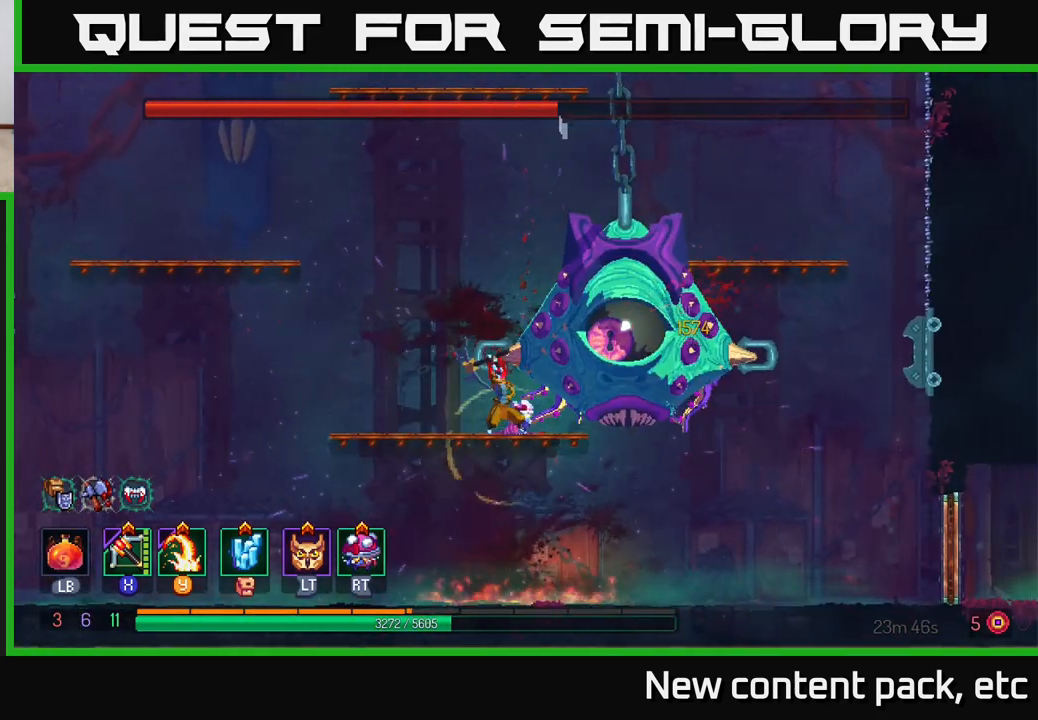
{"buttons": [], "left_stick": "center", "right_stick": "center", "events": [[217, "left_stick", "right"], [300, "Y", "down"], [417, "left_stick", "center"], [433, "Y", "up"]]}
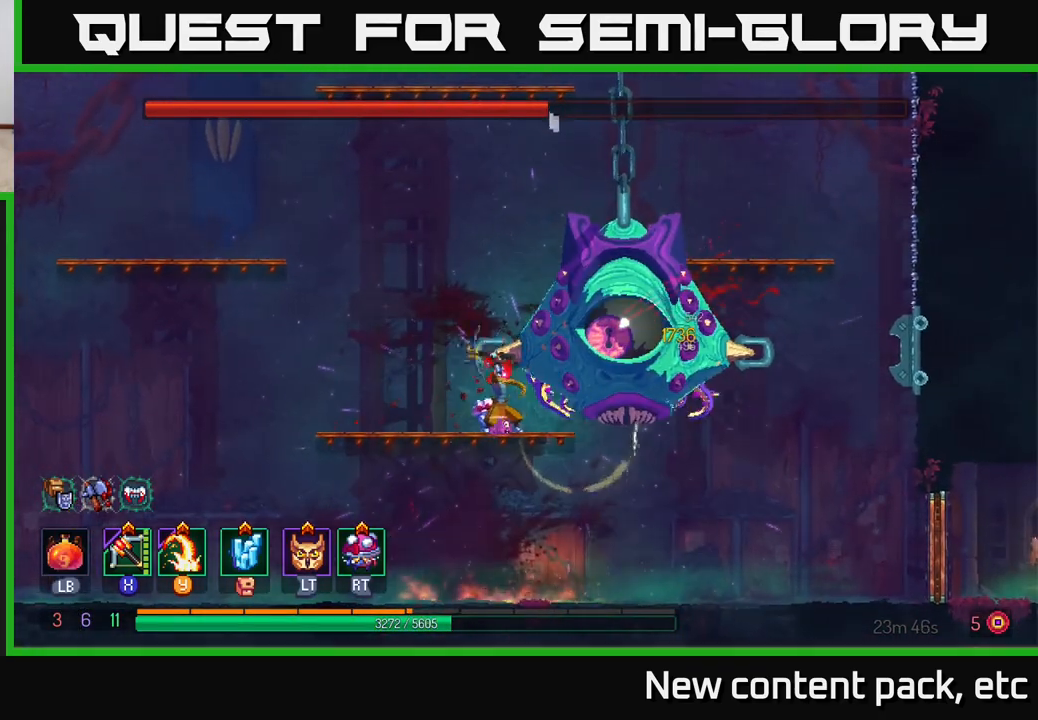
{"buttons": [], "left_stick": "up", "right_stick": "center", "events": [[300, "X", "down"], [400, "X", "up"], [483, "left_stick", "up"]]}
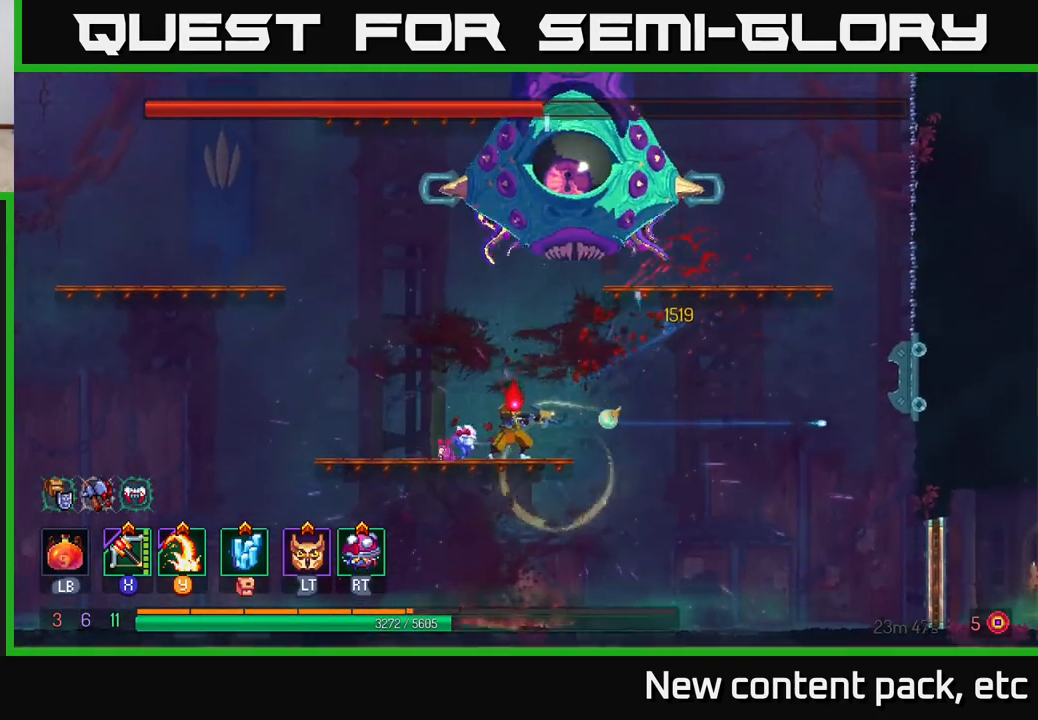
{"buttons": ["A"], "left_stick": "center", "right_stick": "center", "events": [[200, "left_stick", "center"], [250, "left_stick", "left"], [400, "A", "down"], [500, "left_stick", "center"]]}
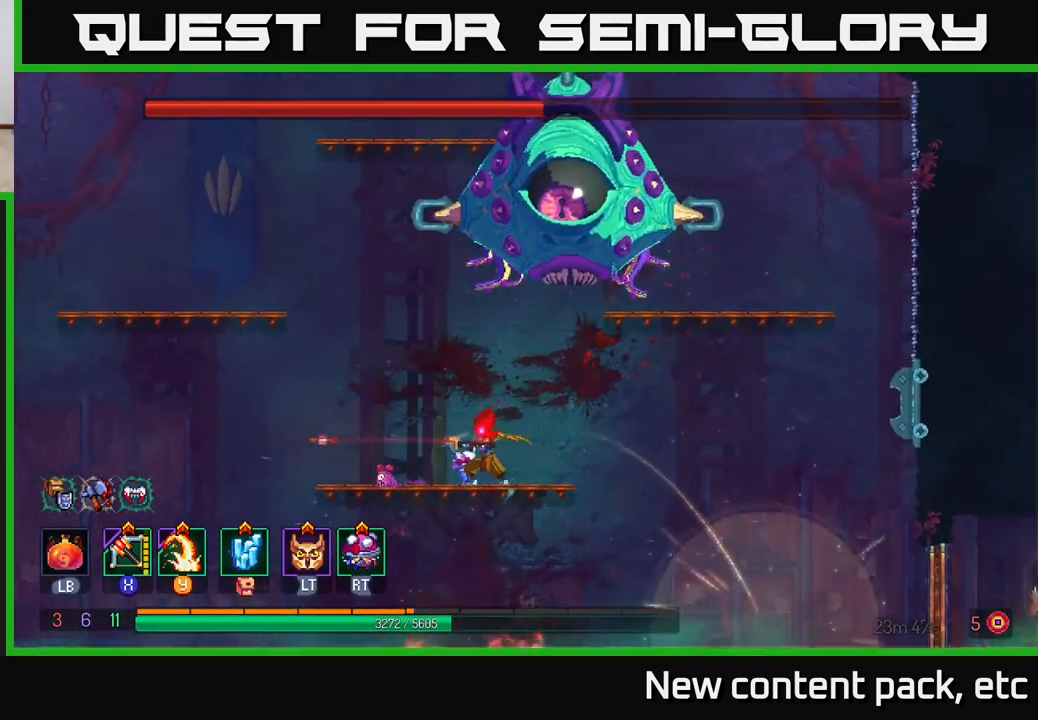
{"buttons": ["A"], "left_stick": "right", "right_stick": "center", "events": [[17, "A", "up"], [17, "left_stick", "right"], [217, "A", "down"], [350, "A", "up"], [417, "A", "down"]]}
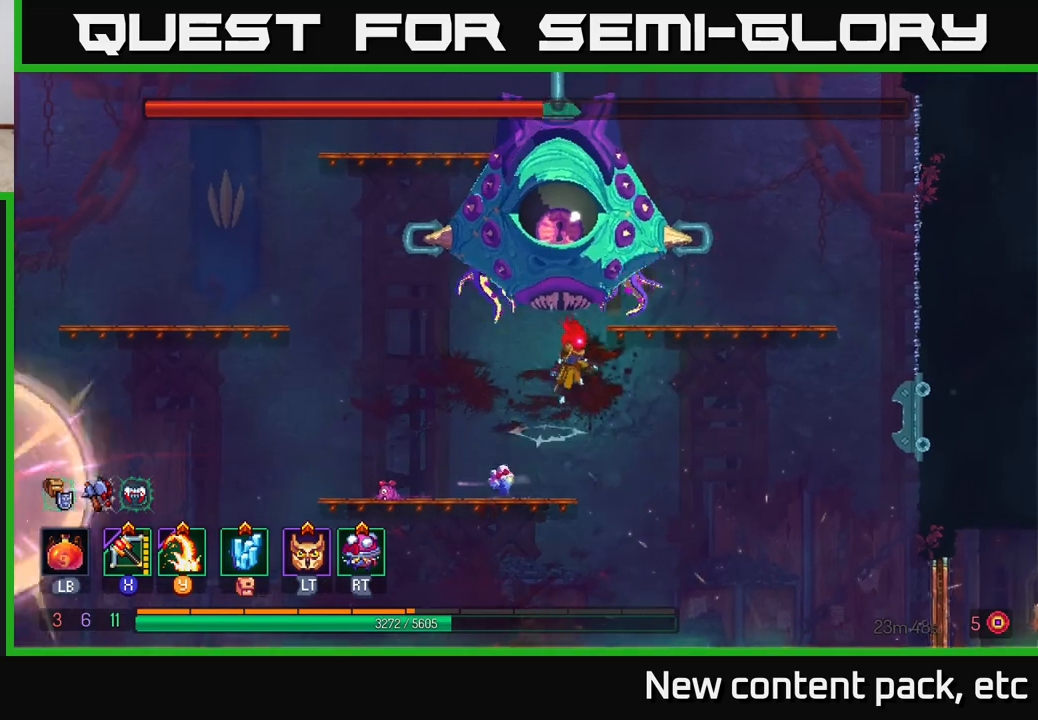
{"buttons": [], "left_stick": "right", "right_stick": "center", "events": [[100, "A", "up"], [167, "L2", "down"], [300, "L2", "up"]]}
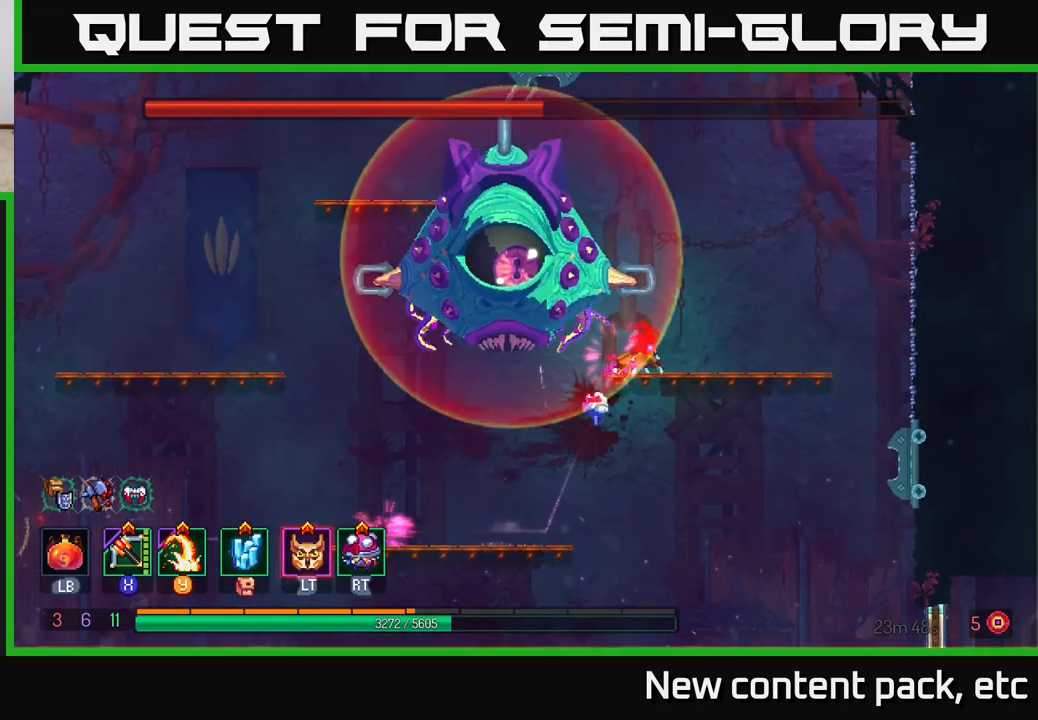
{"buttons": [], "left_stick": "right", "right_stick": "center", "events": [[33, "left_stick", "left"], [67, "L2", "down"], [217, "L2", "up"], [267, "X", "down"], [300, "left_stick", "center"], [383, "X", "up"], [467, "left_stick", "right"]]}
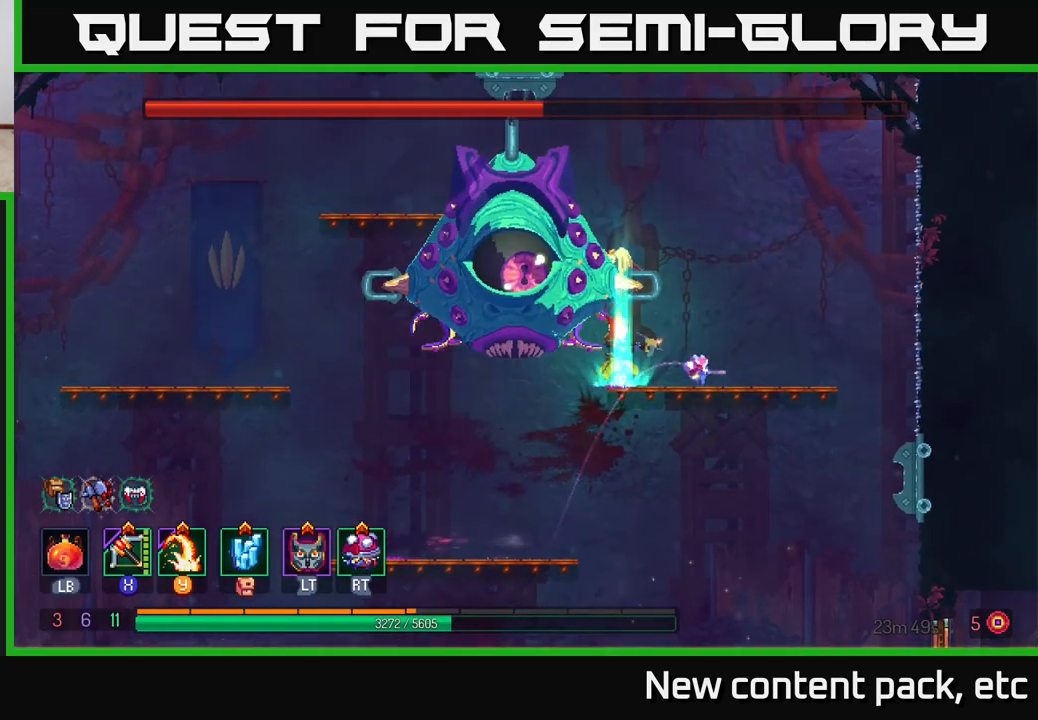
{"buttons": [], "left_stick": "right", "right_stick": "center", "events": [[17, "B", "down"], [100, "B", "up"], [183, "B", "down"], [267, "B", "up"]]}
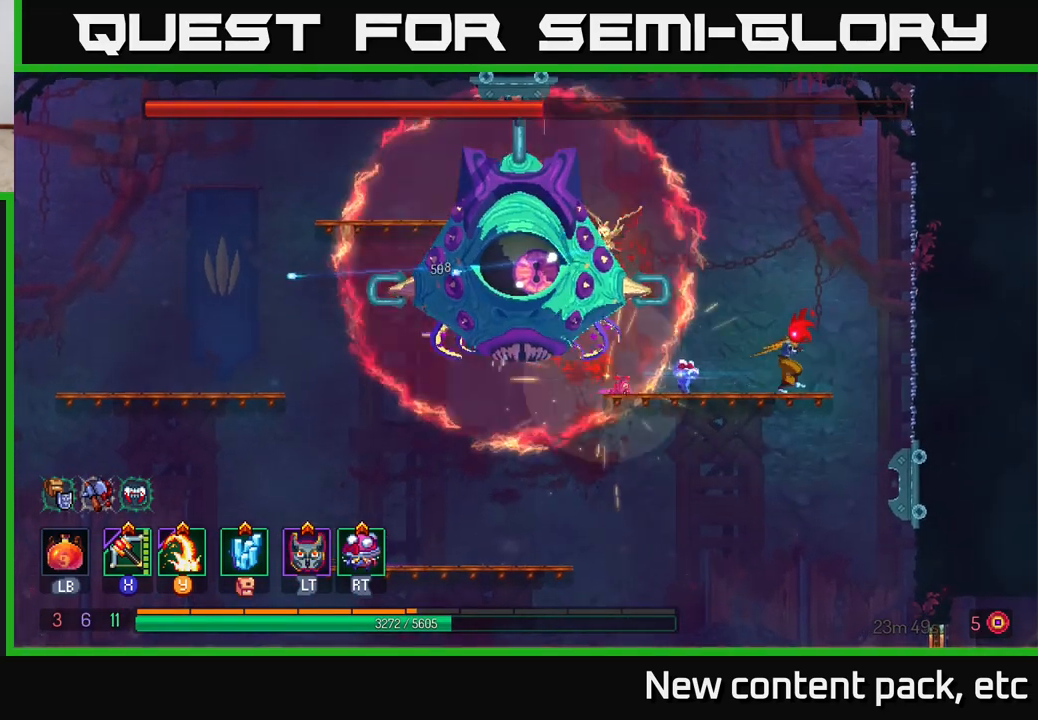
{"buttons": [], "left_stick": "left", "right_stick": "center", "events": [[17, "left_stick", "left"], [133, "Y", "down"], [233, "Y", "up"]]}
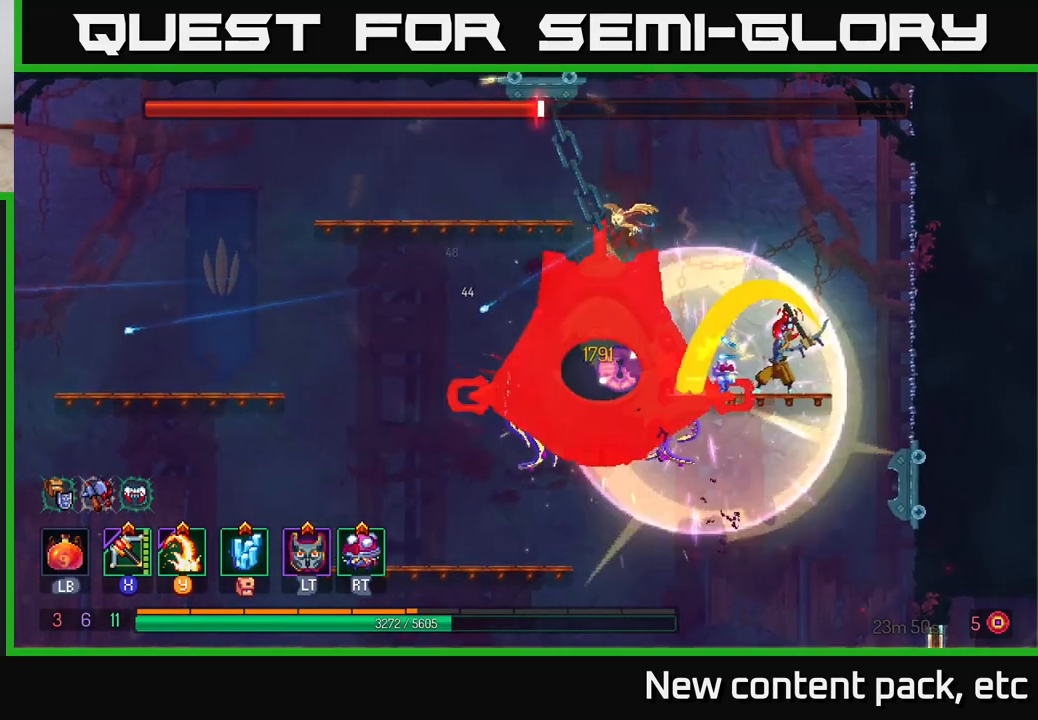
{"buttons": [], "left_stick": "left", "right_stick": "center", "events": [[17, "left_stick", "center"], [283, "left_stick", "left"], [367, "Y", "down"], [450, "Y", "up"]]}
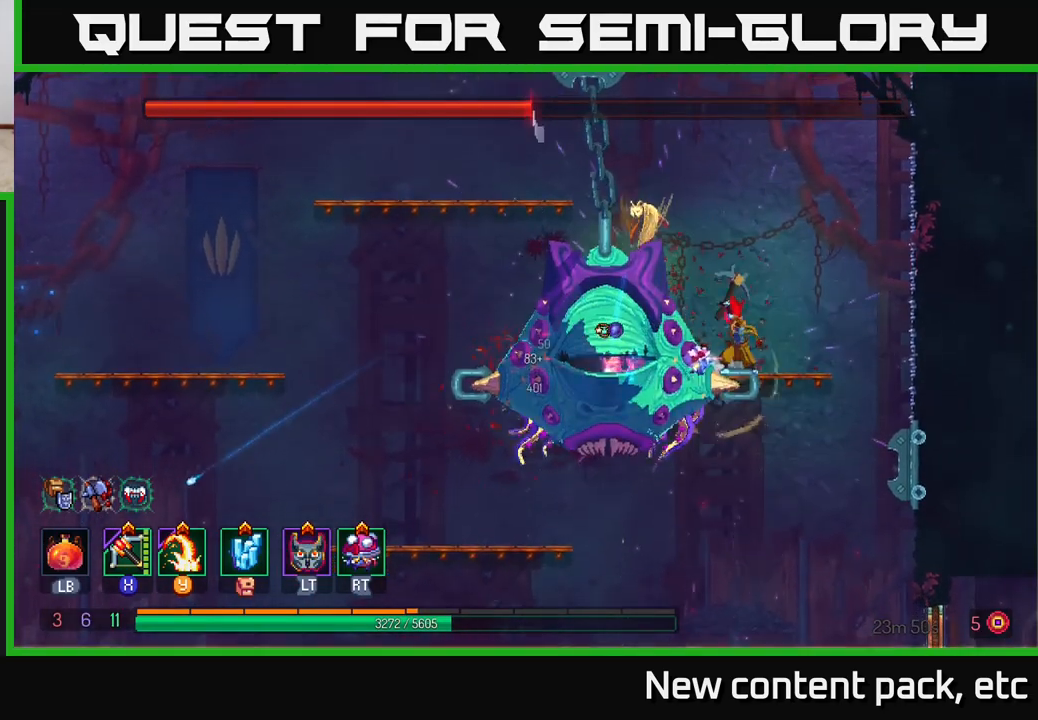
{"buttons": [], "left_stick": "center", "right_stick": "center", "events": [[67, "left_stick", "center"], [150, "left_stick", "left"], [400, "X", "down"], [483, "X", "up"], [483, "left_stick", "center"]]}